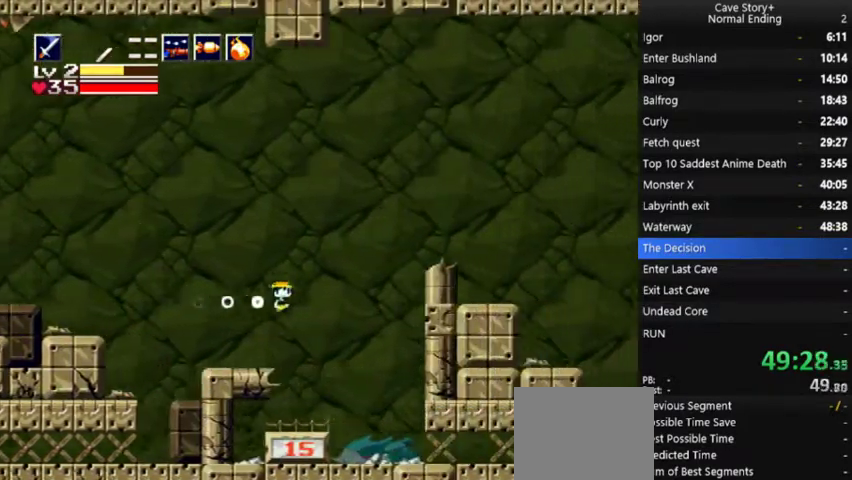
Gameplay with a controller (Xbox layout); each line is a JSON object with the inputs held at the frame after it. "events" lists button and stick changes between this image and that frame as [ms after this image, input, new state], when the widget could be followed in between.
{"buttons": ["A", "DPAD_RIGHT"], "left_stick": "center", "right_stick": "center", "events": [[100, "A", "up"], [100, "DPAD_RIGHT", "up"], [100, "DPAD_UP", "down"], [200, "DPAD_RIGHT", "down"], [200, "DPAD_UP", "up"], [267, "A", "down"]]}
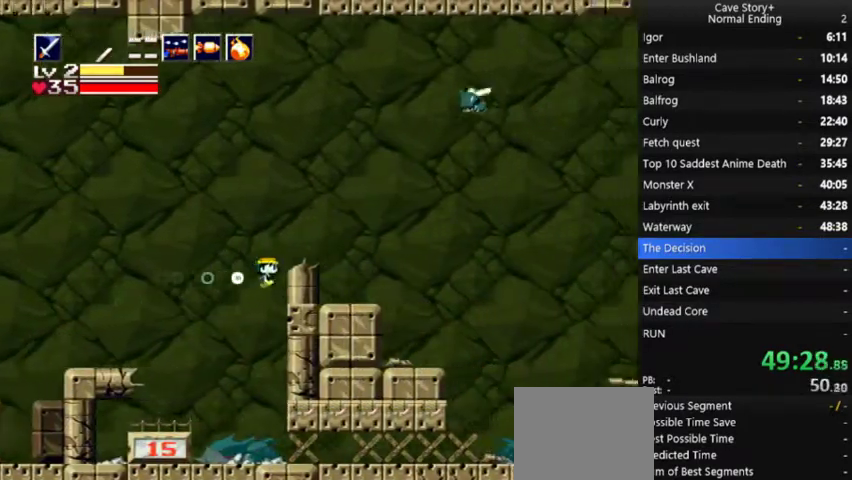
{"buttons": ["DPAD_RIGHT"], "left_stick": "center", "right_stick": "center", "events": [[267, "A", "up"], [267, "DPAD_RIGHT", "up"], [467, "DPAD_RIGHT", "down"]]}
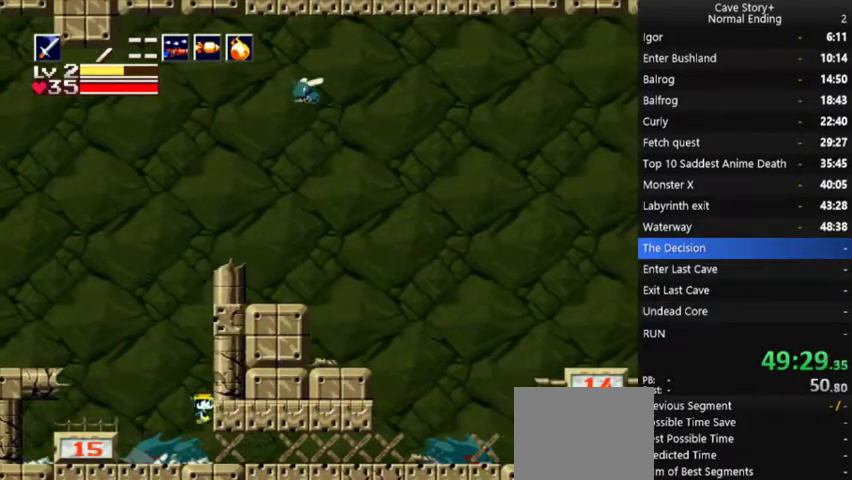
{"buttons": ["A", "DPAD_RIGHT"], "left_stick": "center", "right_stick": "center"}
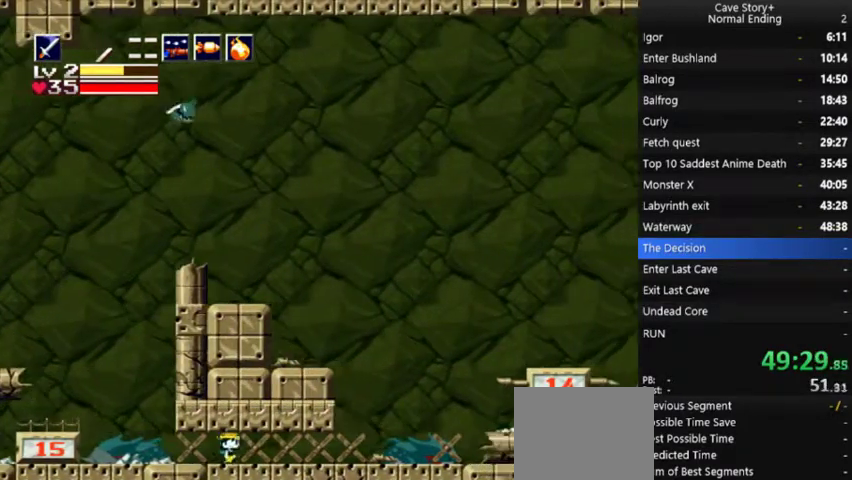
{"buttons": ["DPAD_RIGHT"], "left_stick": "center", "right_stick": "center", "events": [[100, "A", "up"]]}
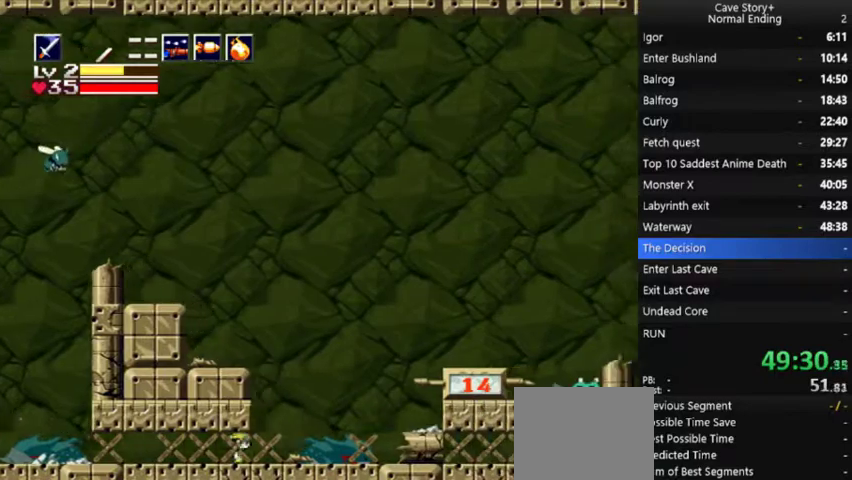
{"buttons": ["A", "DPAD_RIGHT"], "left_stick": "center", "right_stick": "center", "events": [[133, "A", "down"], [167, "DPAD_UP", "down"], [200, "DPAD_RIGHT", "up"], [233, "A", "up"], [300, "A", "down"], [333, "DPAD_RIGHT", "down"], [433, "DPAD_UP", "up"]]}
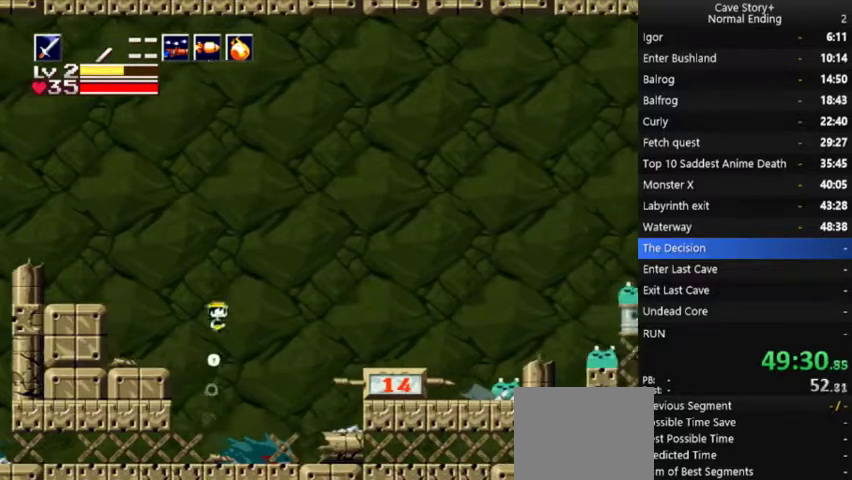
{"buttons": ["DPAD_RIGHT"], "left_stick": "center", "right_stick": "center", "events": [[67, "A", "up"], [133, "A", "down"], [267, "A", "up"]]}
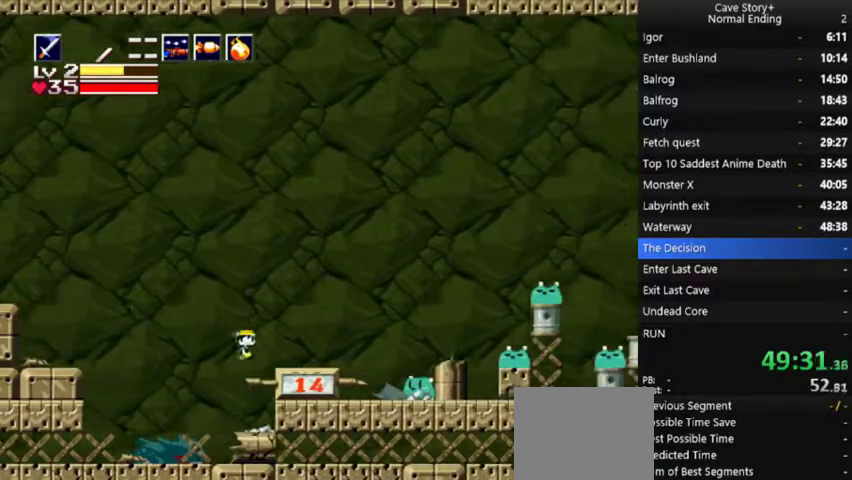
{"buttons": ["DPAD_RIGHT"], "left_stick": "center", "right_stick": "center", "events": [[133, "A", "down"], [233, "DPAD_UP", "down"], [267, "DPAD_RIGHT", "up"], [333, "A", "up"], [400, "DPAD_RIGHT", "down"], [433, "DPAD_UP", "up"]]}
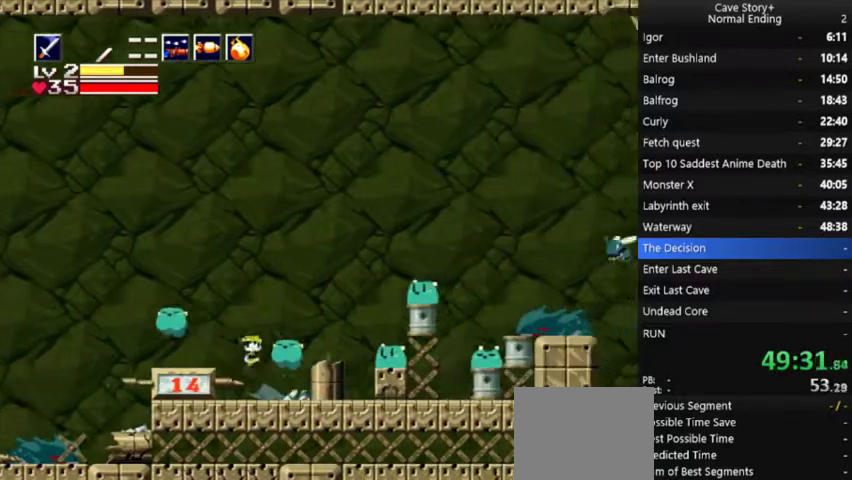
{"buttons": ["DPAD_RIGHT"], "left_stick": "center", "right_stick": "center", "events": [[133, "A", "down"], [467, "A", "up"]]}
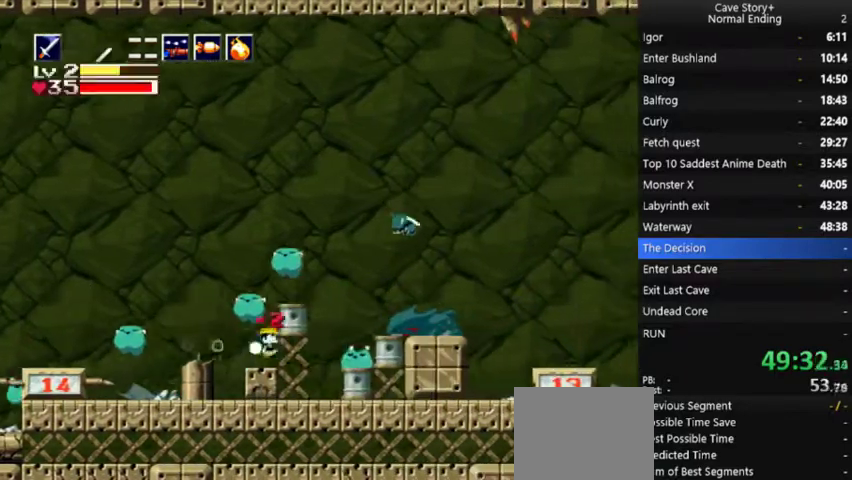
{"buttons": ["A", "DPAD_UP", "DPAD_RIGHT"], "left_stick": "center", "right_stick": "center", "events": [[33, "A", "down"], [167, "A", "up"], [300, "A", "down"], [500, "DPAD_UP", "down"]]}
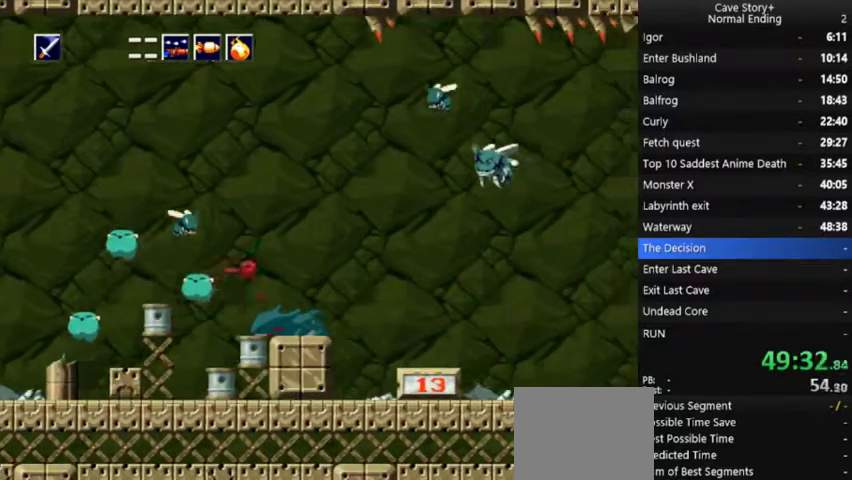
{"buttons": ["DPAD_RIGHT"], "left_stick": "center", "right_stick": "center", "events": [[33, "A", "up"], [100, "A", "down"], [100, "DPAD_UP", "up"], [433, "DPAD_DOWN", "down"], [467, "A", "up"], [500, "DPAD_DOWN", "up"]]}
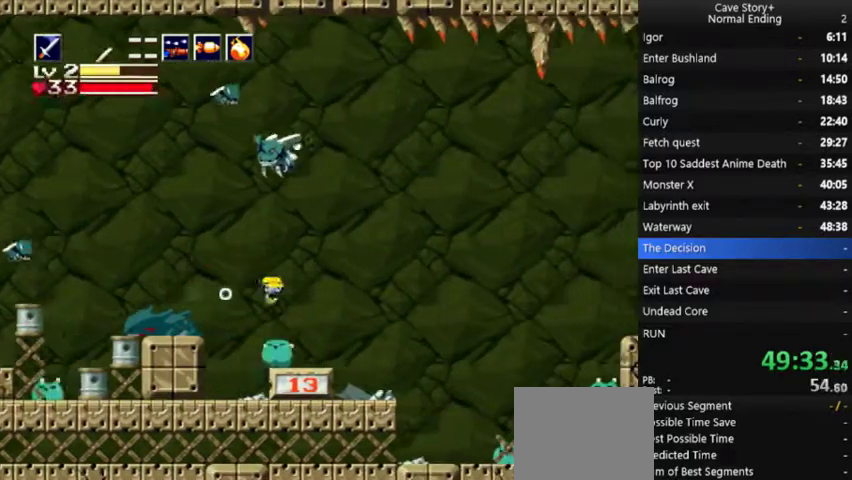
{"buttons": ["A", "DPAD_RIGHT"], "left_stick": "center", "right_stick": "center", "events": [[400, "A", "down"]]}
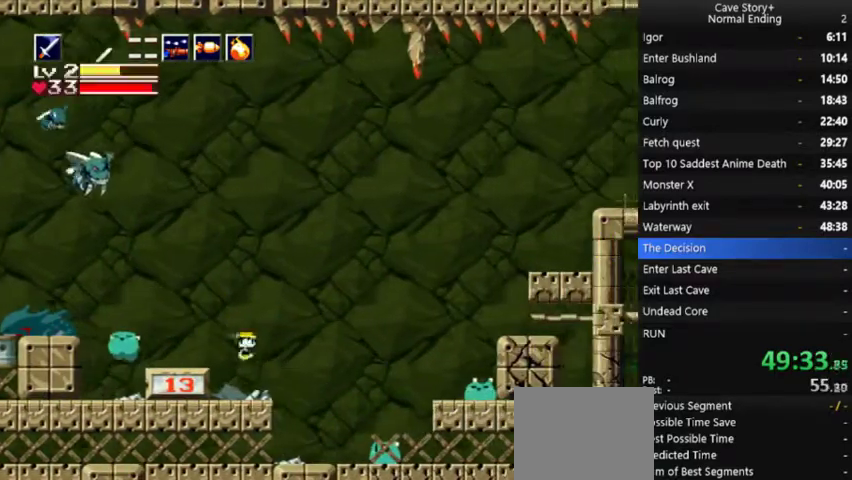
{"buttons": ["A", "DPAD_RIGHT"], "left_stick": "center", "right_stick": "center", "events": []}
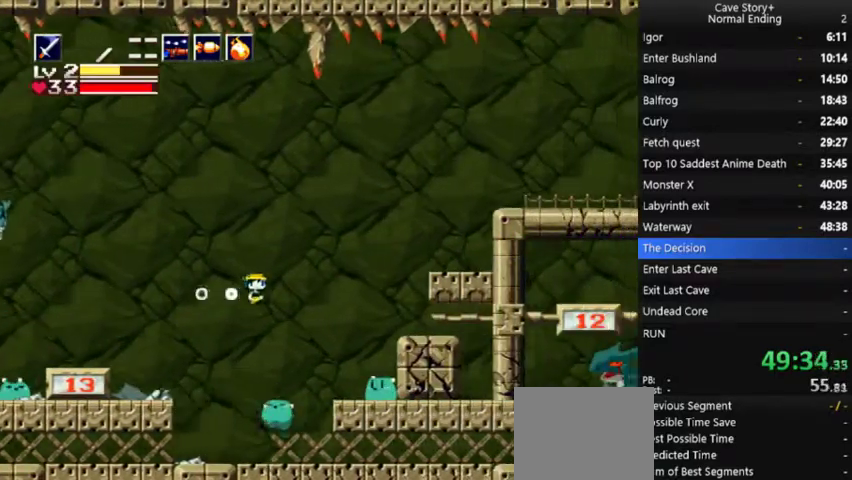
{"buttons": ["A", "DPAD_RIGHT"], "left_stick": "center", "right_stick": "center", "events": [[233, "DPAD_UP", "down"], [267, "A", "up"], [267, "DPAD_RIGHT", "up"], [333, "A", "down"], [367, "DPAD_RIGHT", "down"], [433, "DPAD_UP", "up"]]}
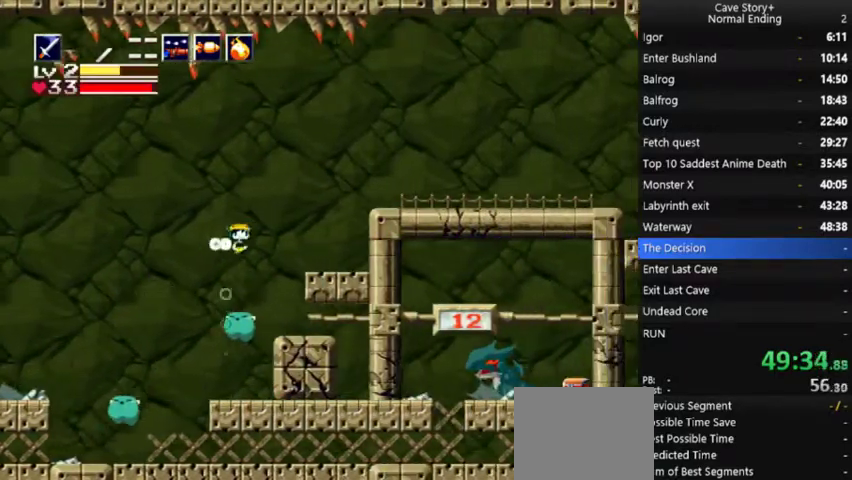
{"buttons": ["A", "DPAD_RIGHT"], "left_stick": "center", "right_stick": "center", "events": [[133, "A", "up"], [367, "A", "down"]]}
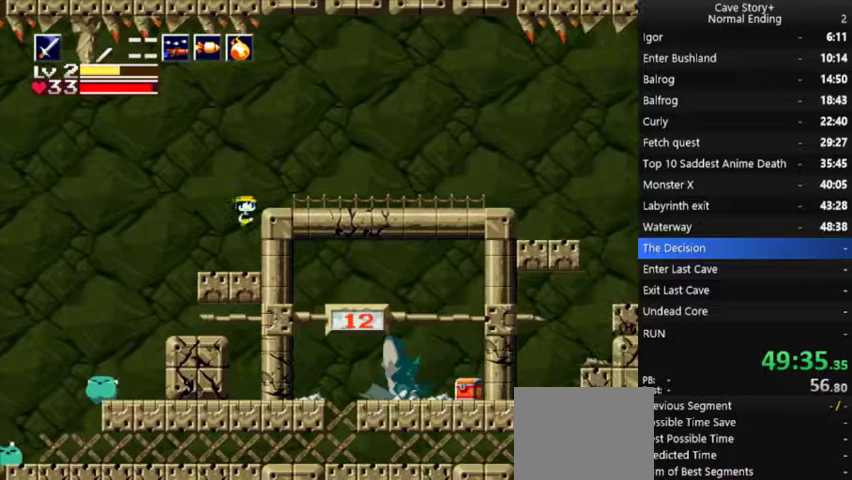
{"buttons": ["A", "DPAD_RIGHT"], "left_stick": "center", "right_stick": "center", "events": [[67, "DPAD_DOWN", "down"], [133, "A", "up"], [200, "A", "down"], [233, "DPAD_DOWN", "up"]]}
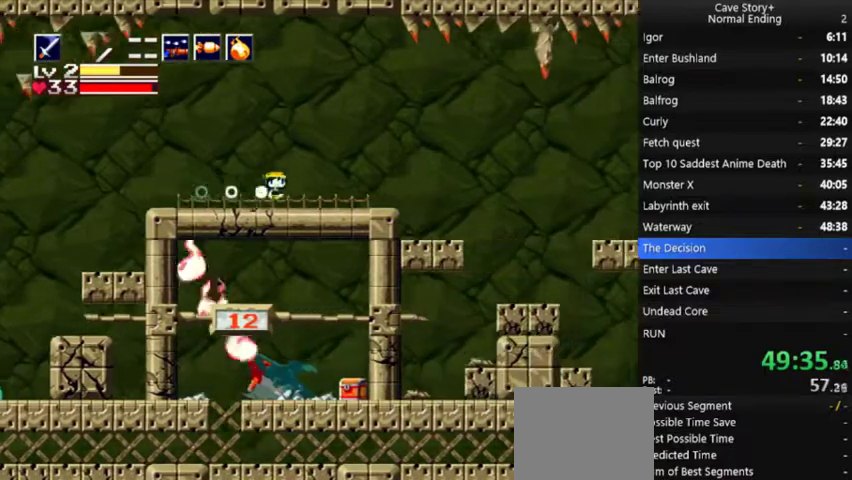
{"buttons": ["A", "DPAD_RIGHT"], "left_stick": "center", "right_stick": "center", "events": [[233, "A", "up"], [500, "A", "down"]]}
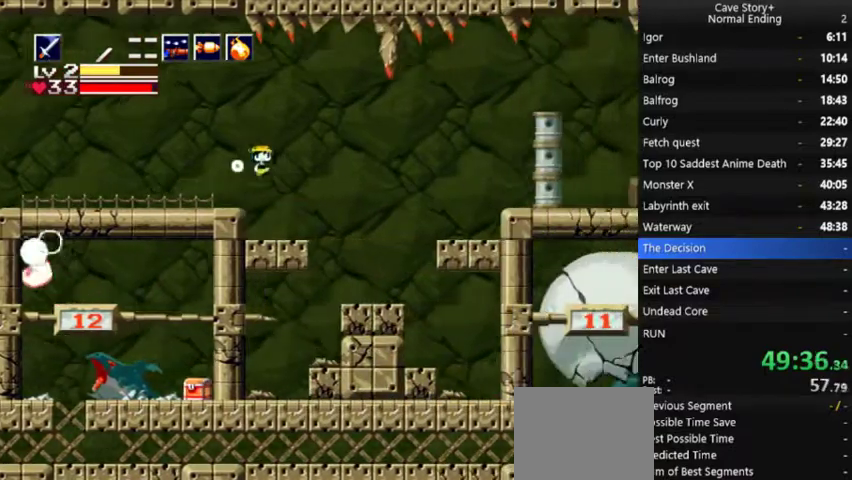
{"buttons": ["A", "DPAD_RIGHT"], "left_stick": "center", "right_stick": "center", "events": []}